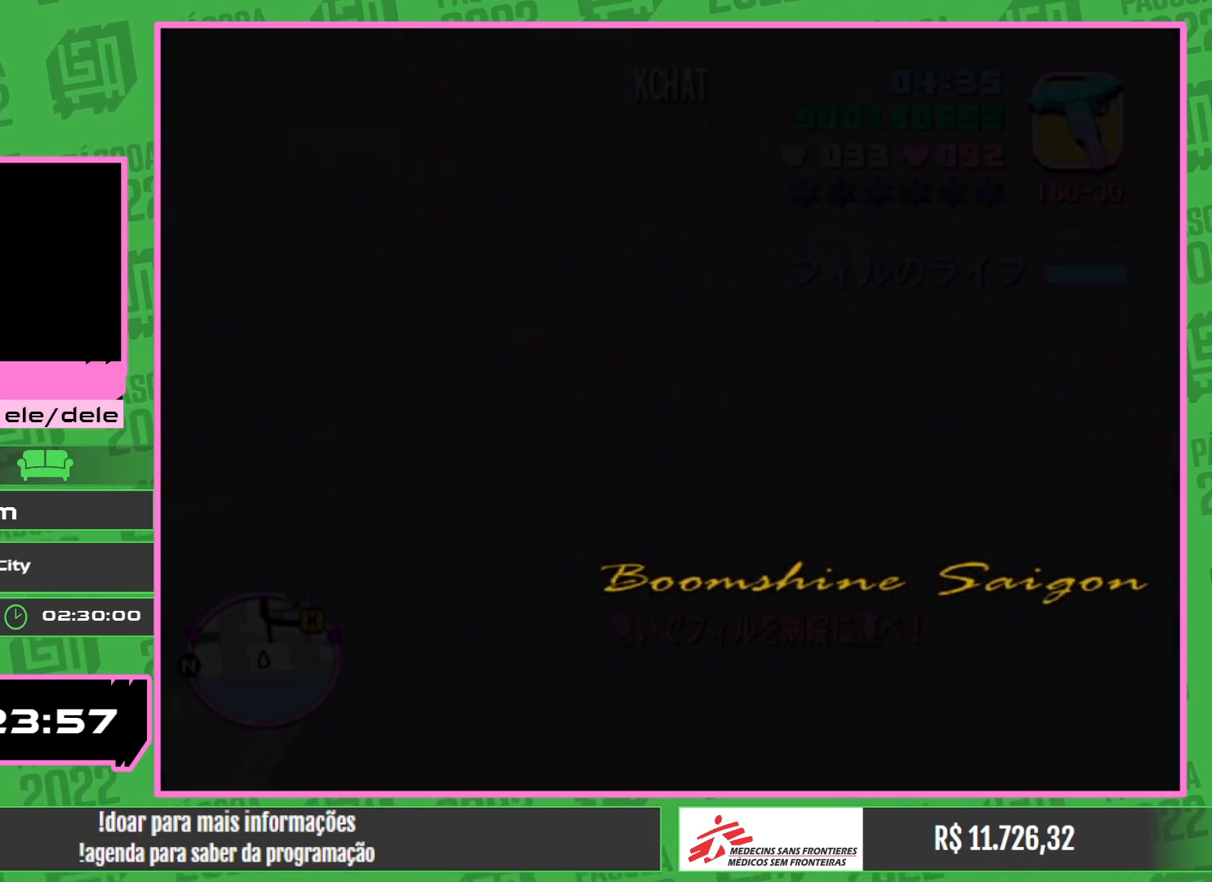
Gameplay with keyboard and mouse; each line is a JSON object with the keys and mouse buttons held at the frame after it. "events" lists presses ("down") and releases ("up") of "w", "mouse_left", "mouse_wheel" and "mouse_right" between this image and that frame as [ms after this image, input, new state], when the widget could be followed in between. "mouse_left", "mouse_wheel", "mouse_right" = the "left", "wheel", "right" buttons of the "mouse" list. No other keys are recorded. "wheel" means that the mouse wheel is clicked or scrolled. Mouse movement is not recorded.
{"keys": ["w"], "mouse": [], "events": [[334, "w", "down"]]}
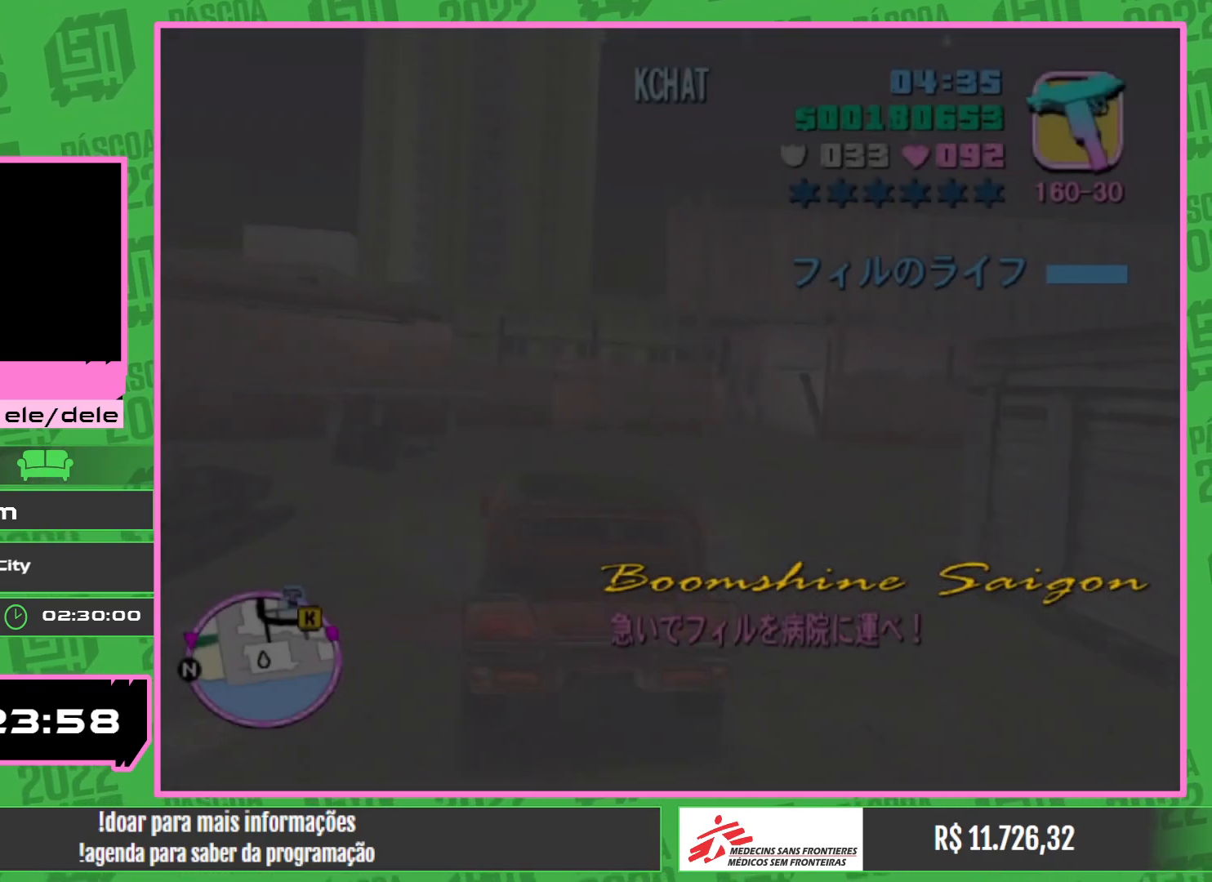
{"keys": ["w"], "mouse": [], "events": []}
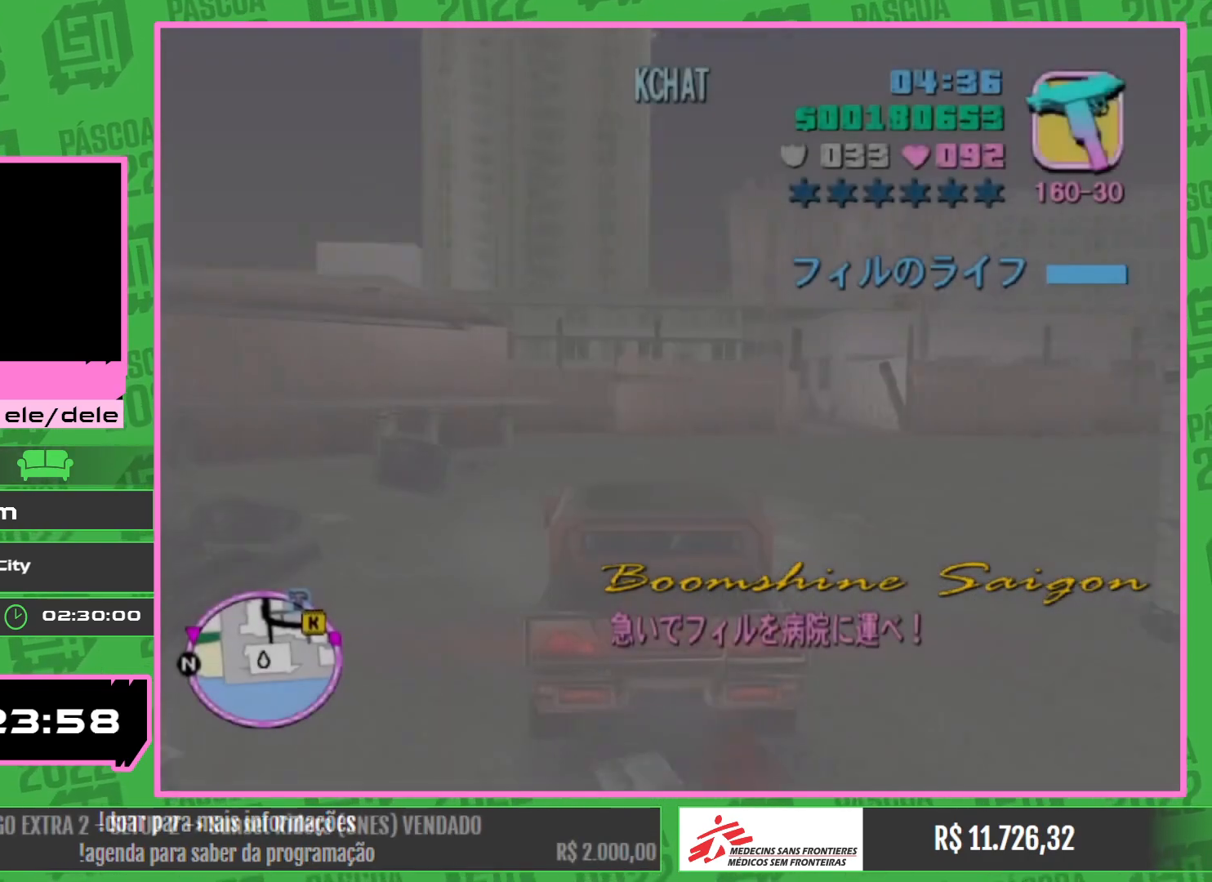
{"keys": ["w"], "mouse": [], "events": []}
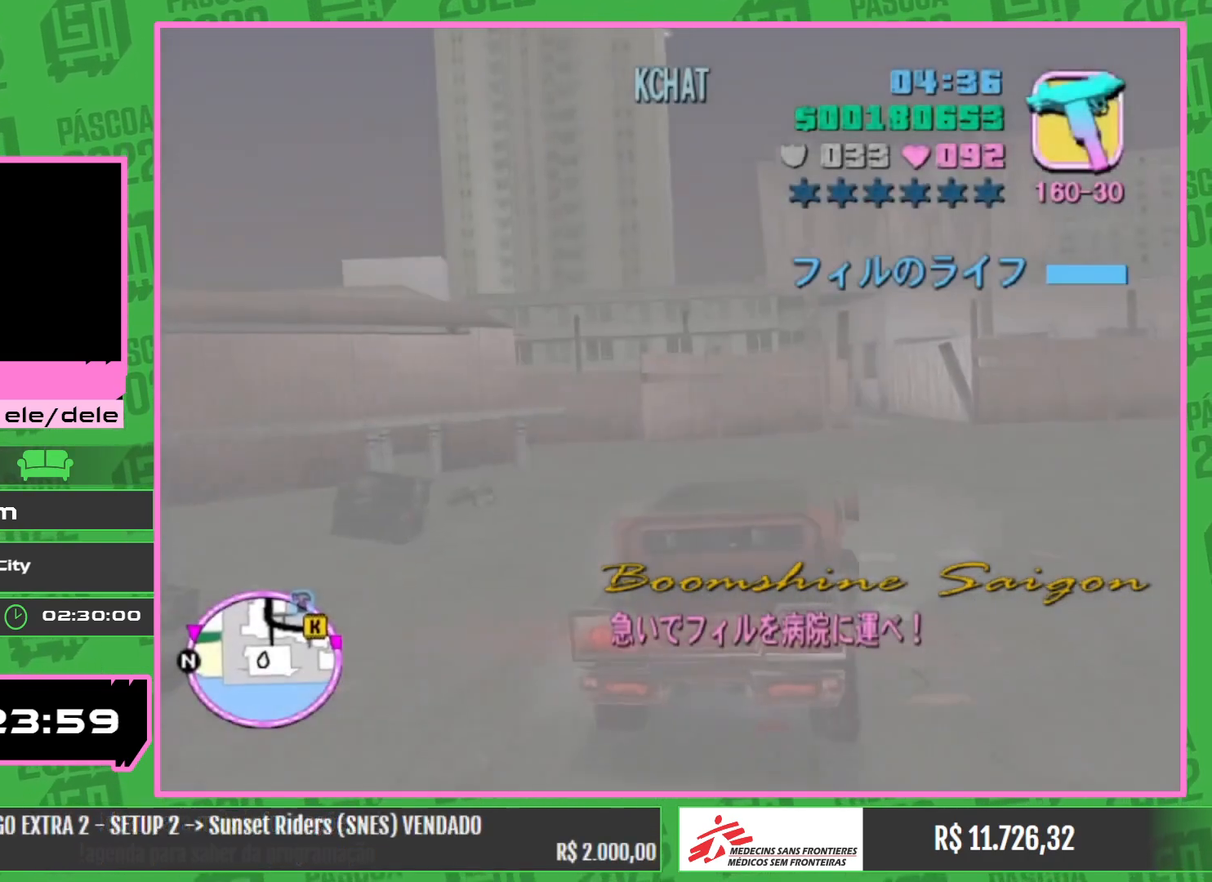
{"keys": ["w"], "mouse": [], "events": []}
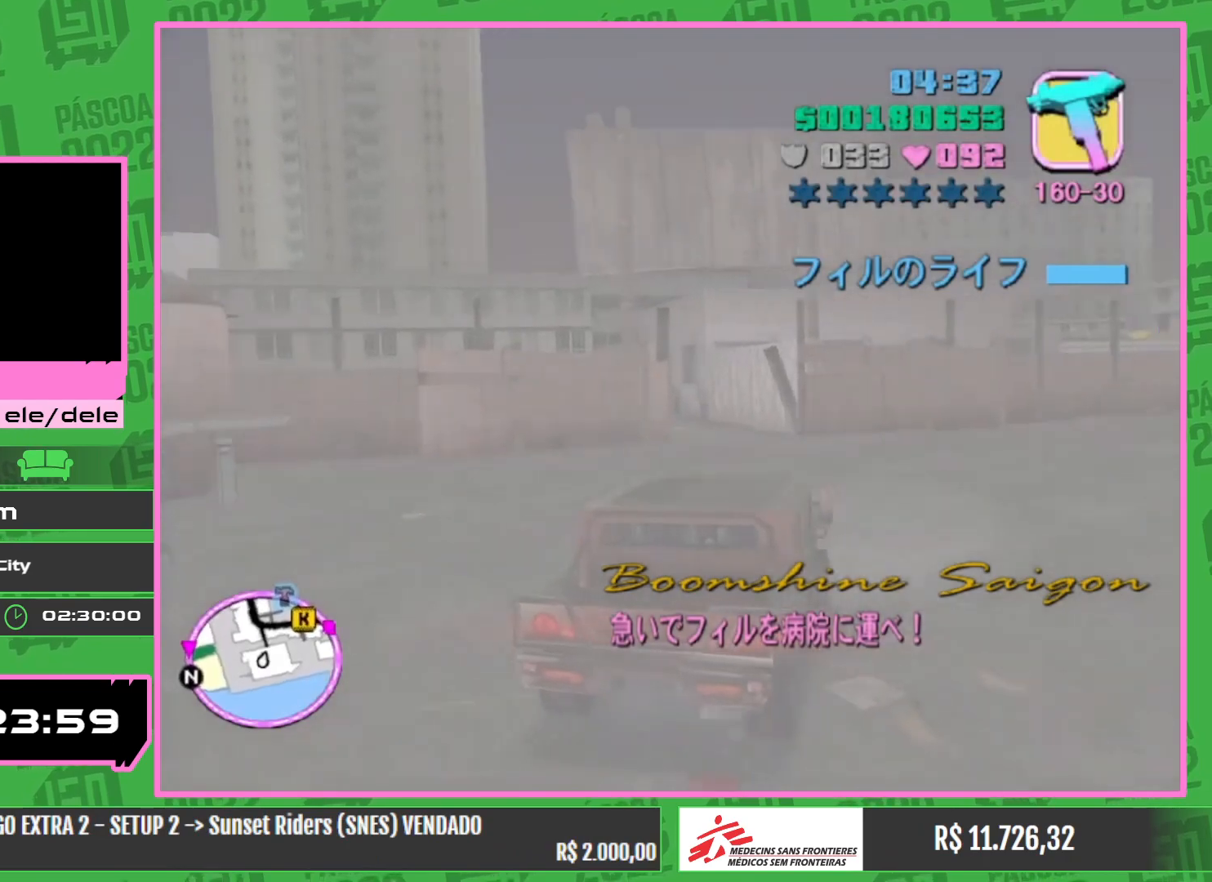
{"keys": ["w"], "mouse": [], "events": []}
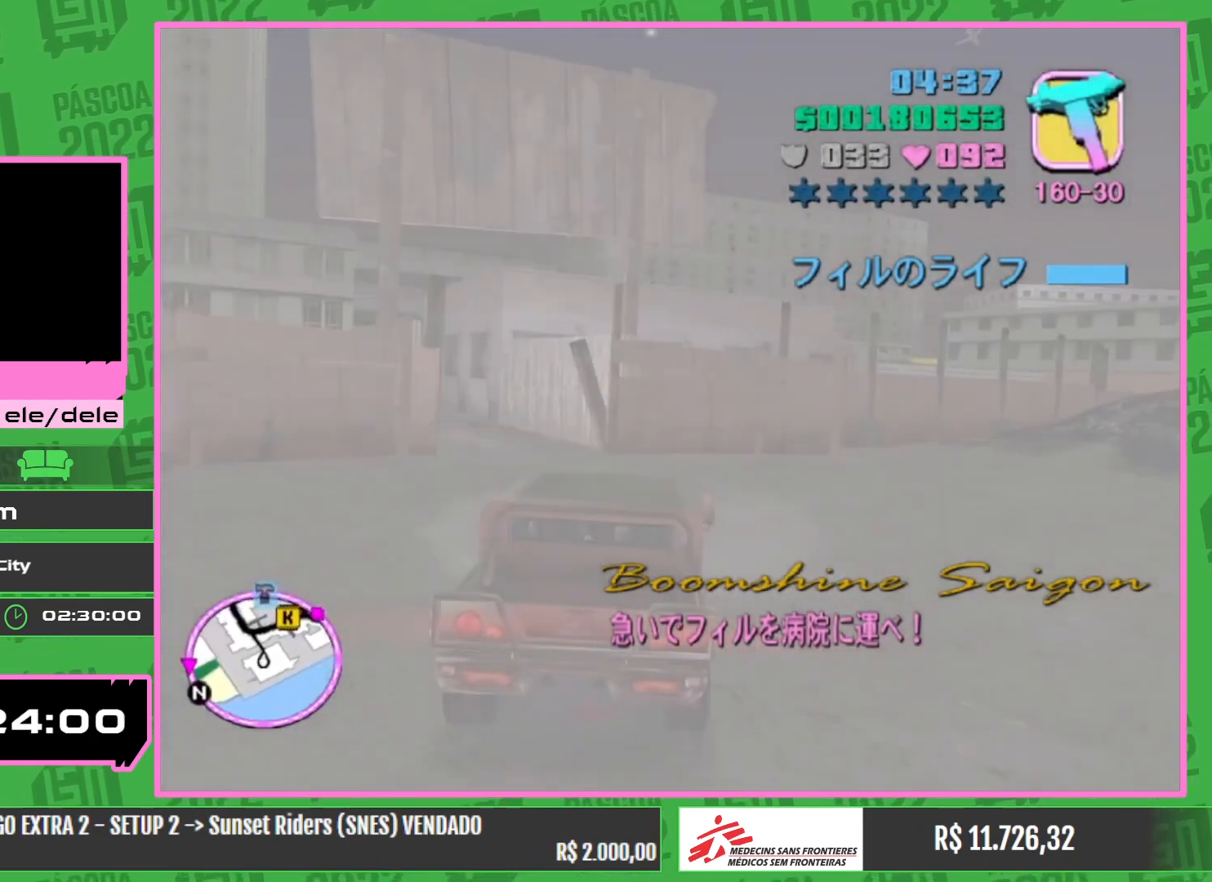
{"keys": ["w"], "mouse": [], "events": []}
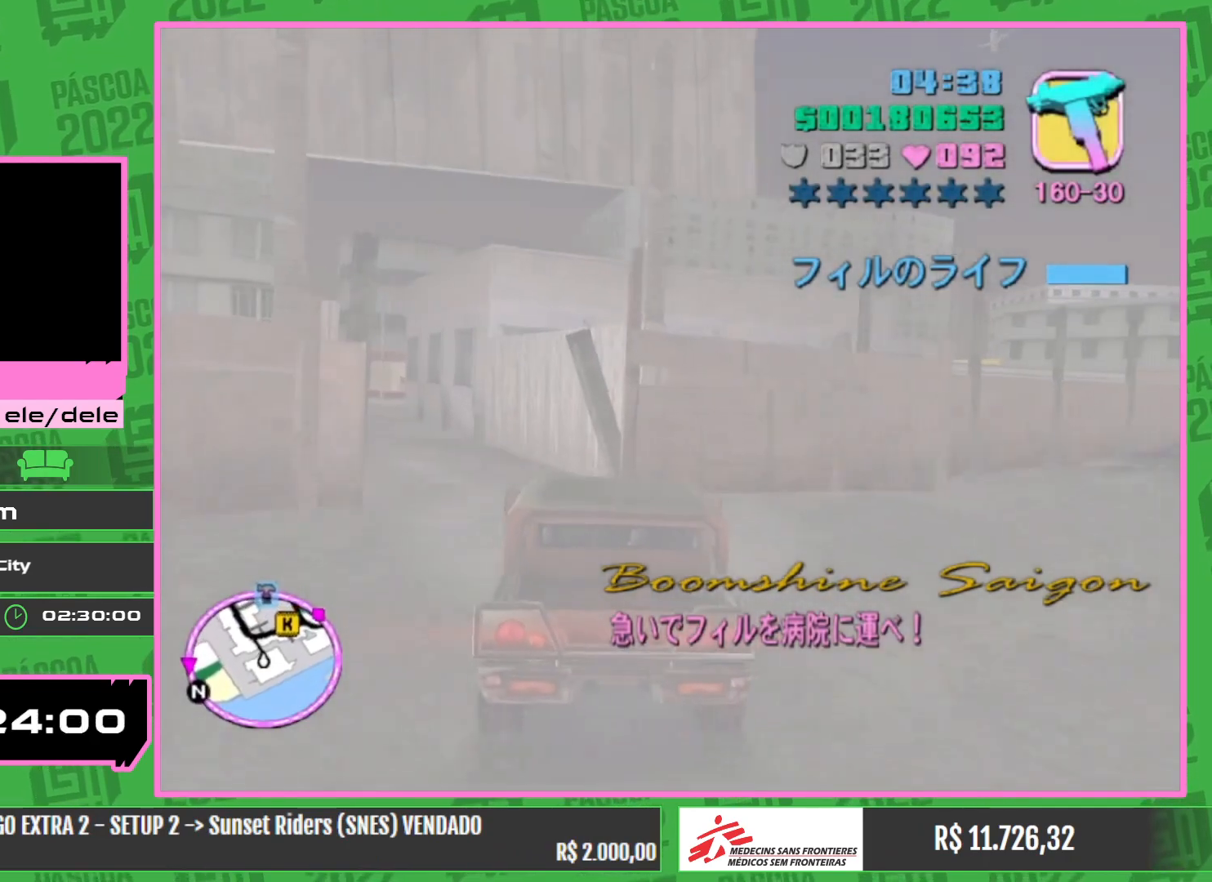
{"keys": ["w"], "mouse": [], "events": []}
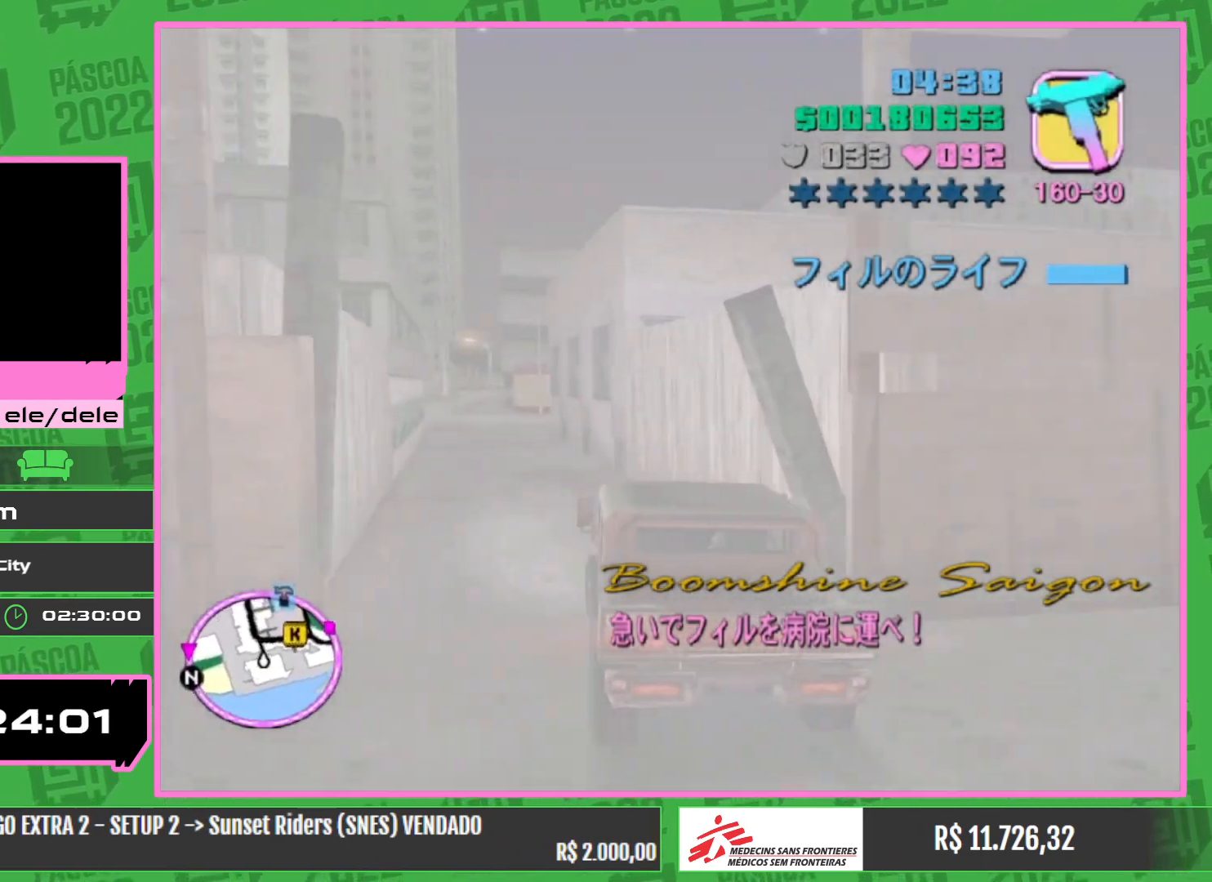
{"keys": ["w"], "mouse": [], "events": []}
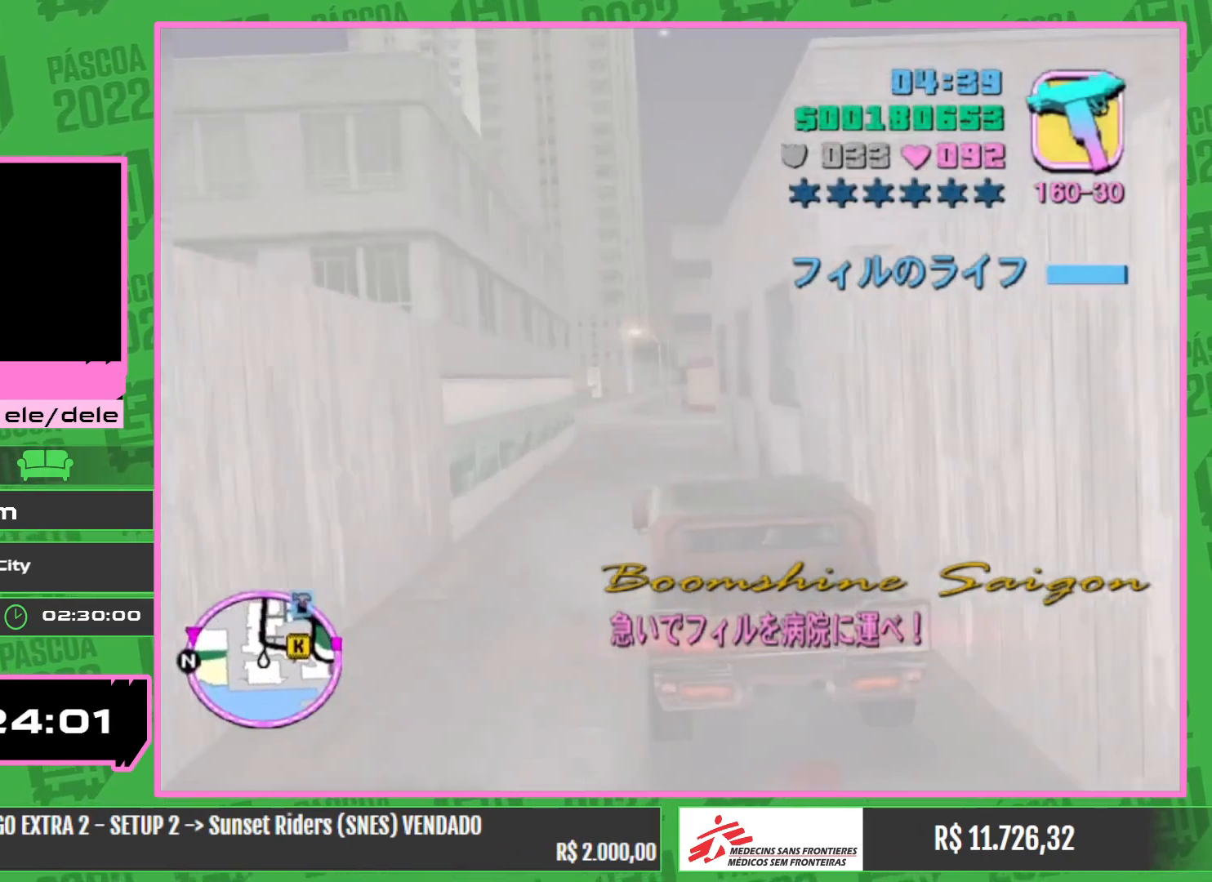
{"keys": ["w"], "mouse": [], "events": []}
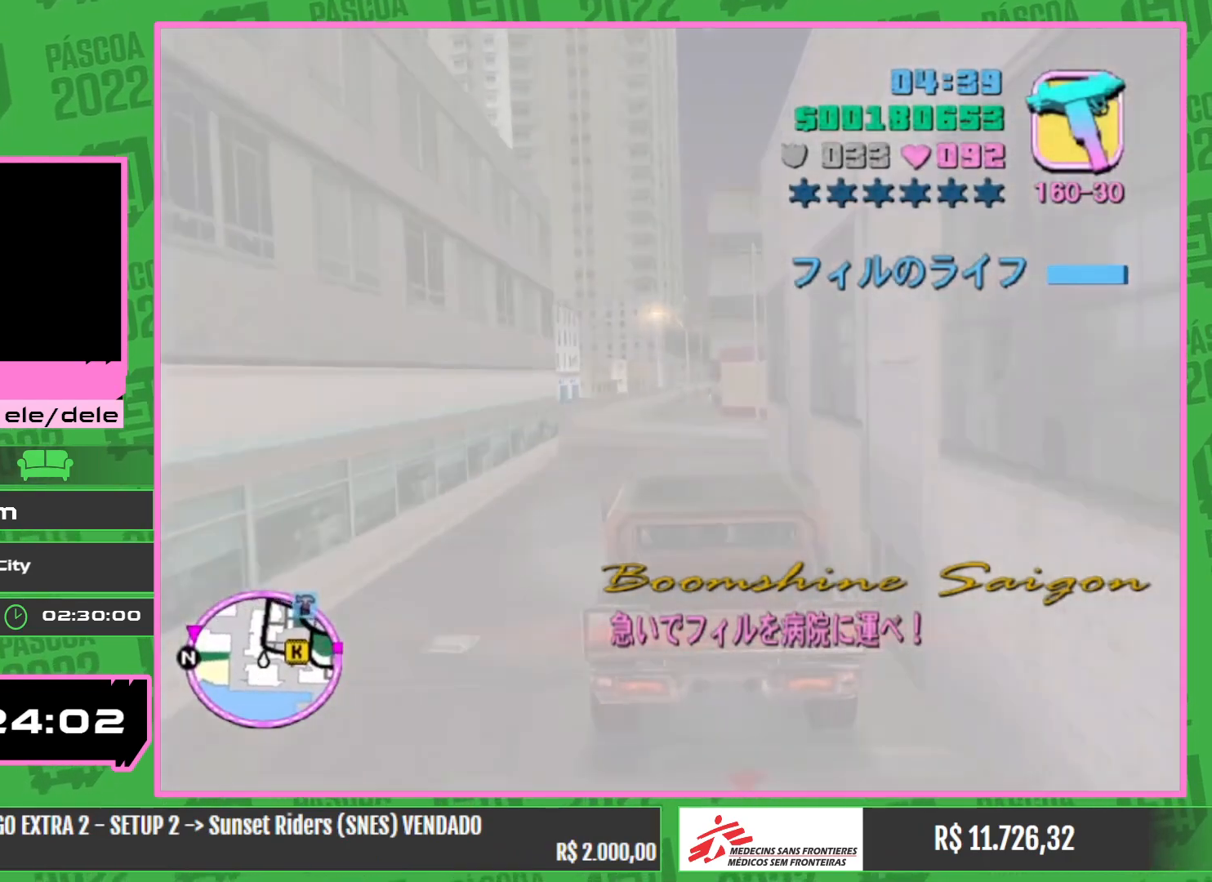
{"keys": ["w"], "mouse": [], "events": []}
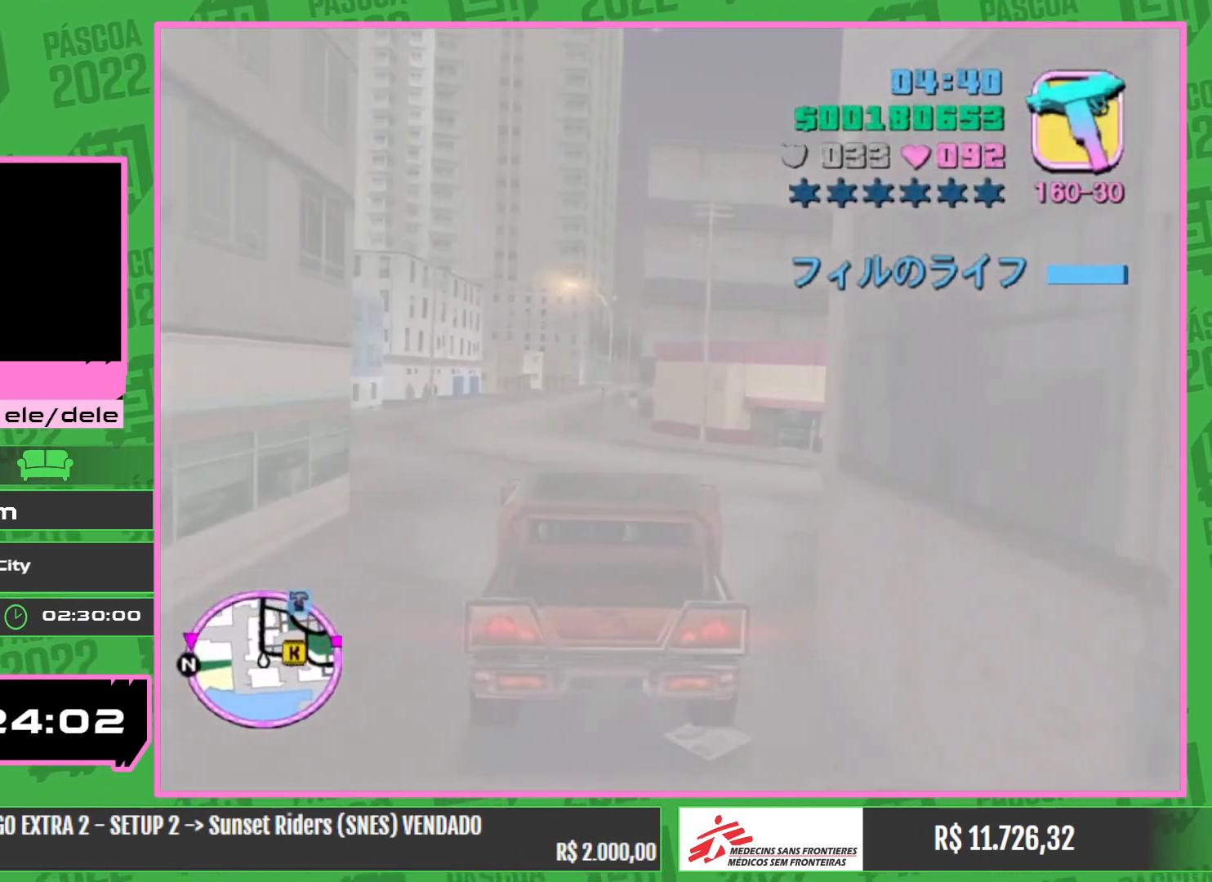
{"keys": ["w"], "mouse": [], "events": []}
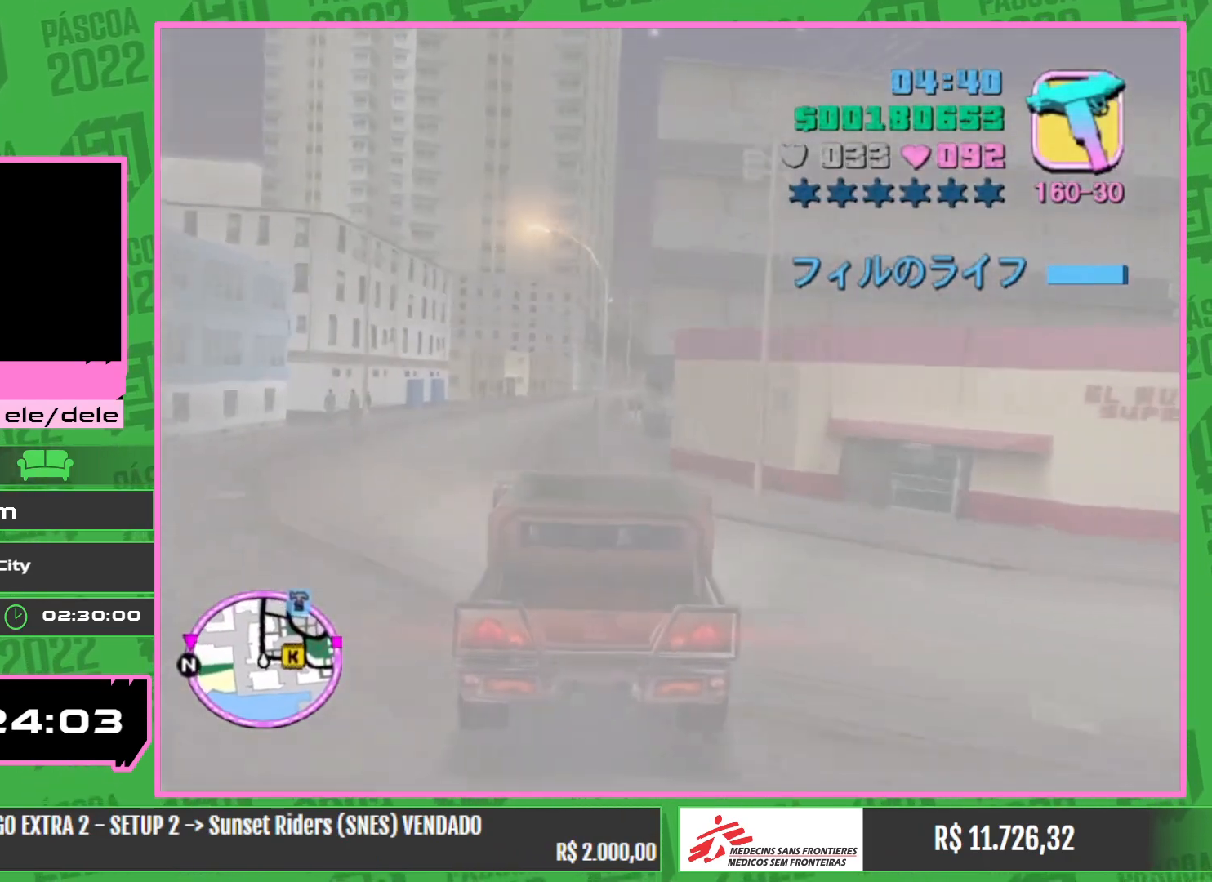
{"keys": ["w"], "mouse": [], "events": []}
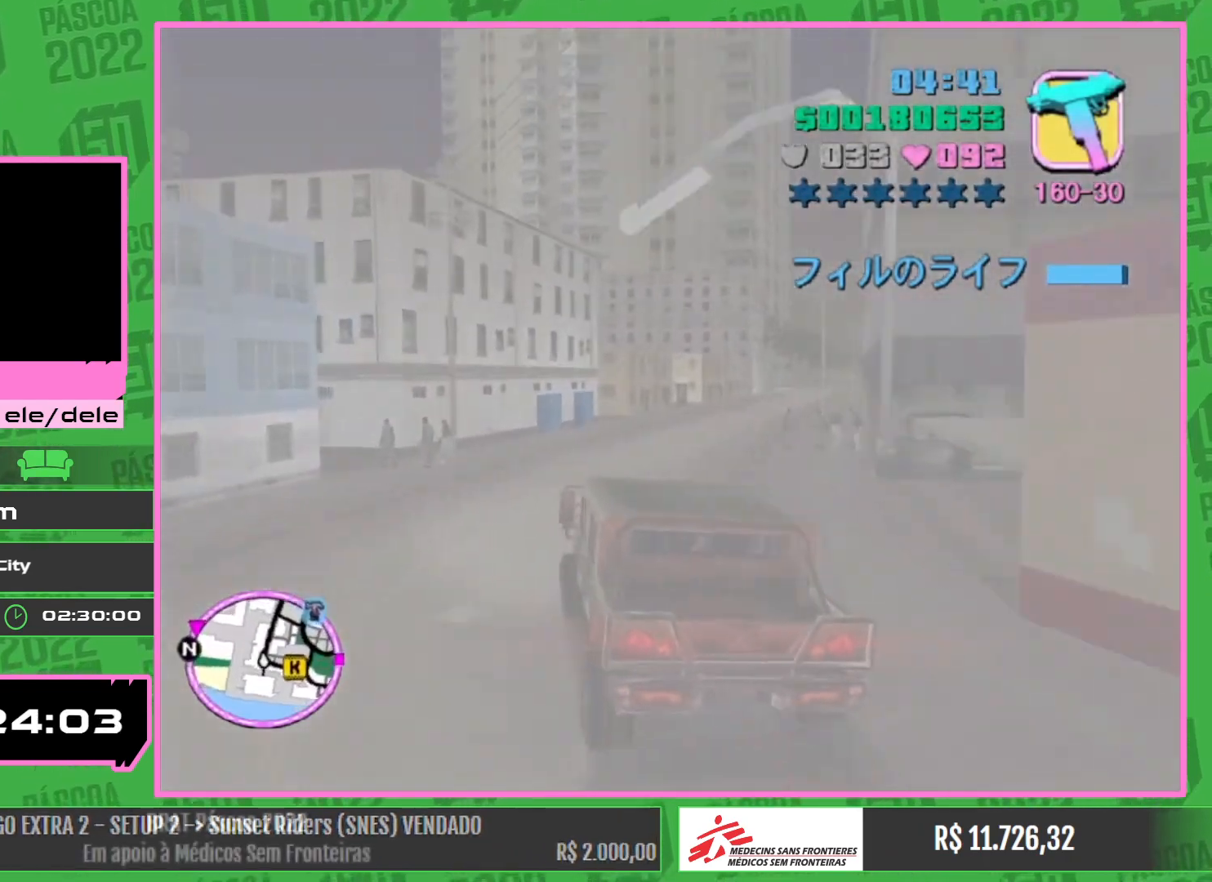
{"keys": ["w"], "mouse": [], "events": []}
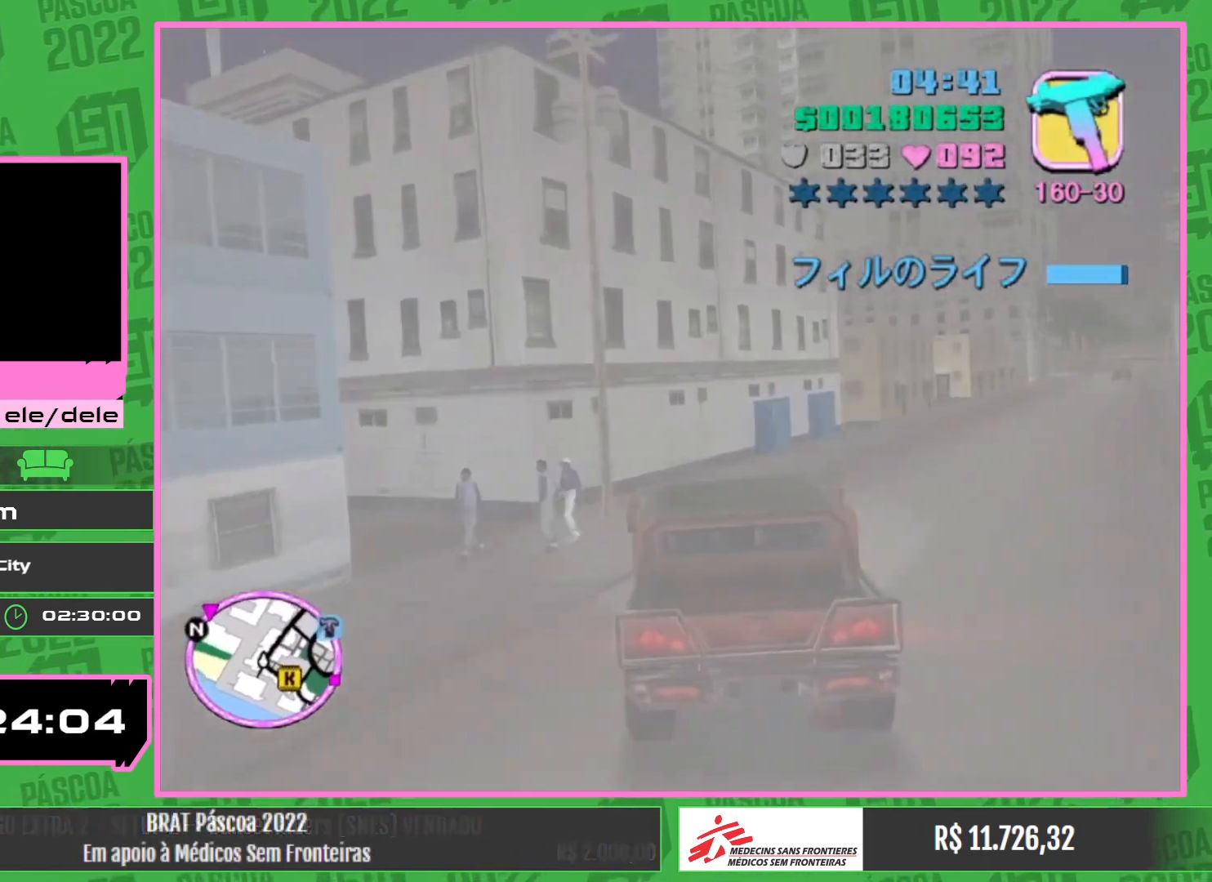
{"keys": ["w"], "mouse": [], "events": [[50, "w", "up"], [250, "w", "down"]]}
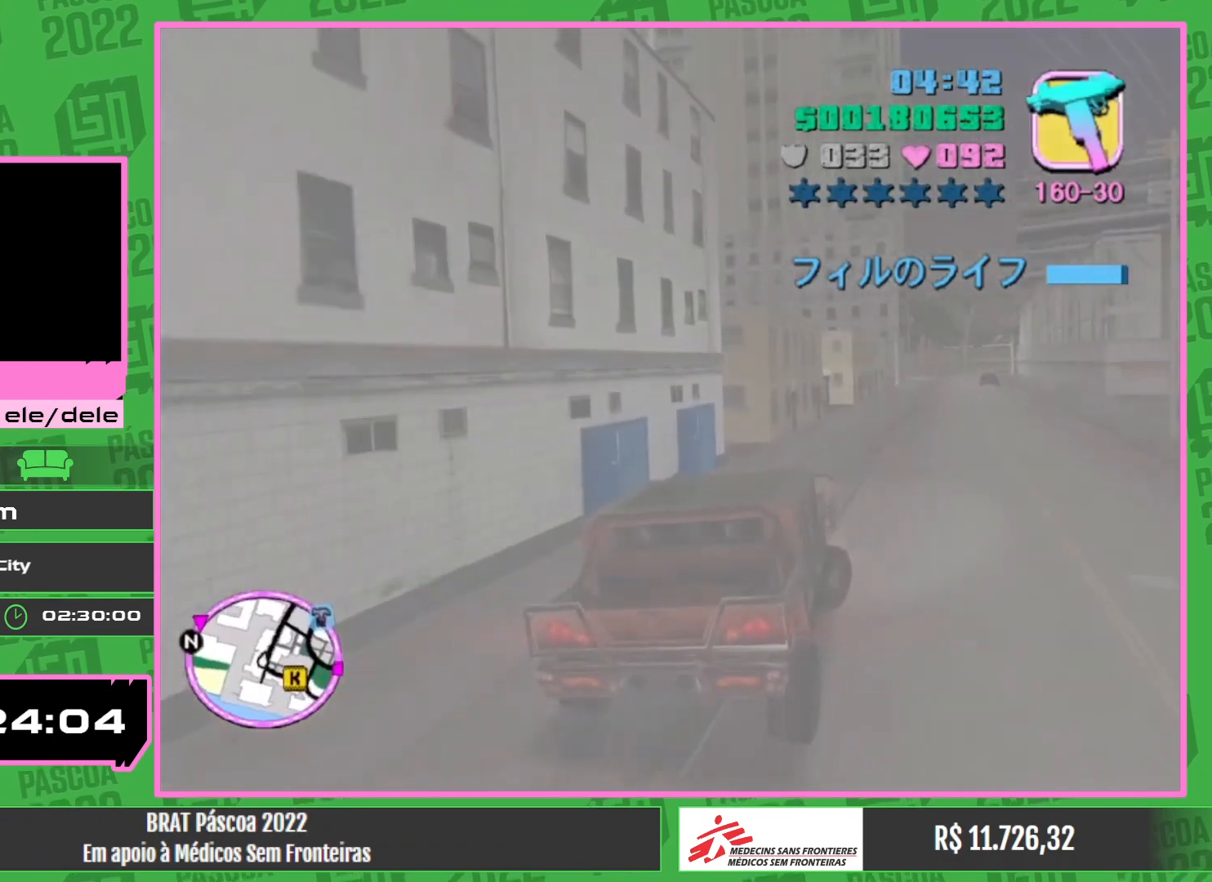
{"keys": ["w"], "mouse": [], "events": []}
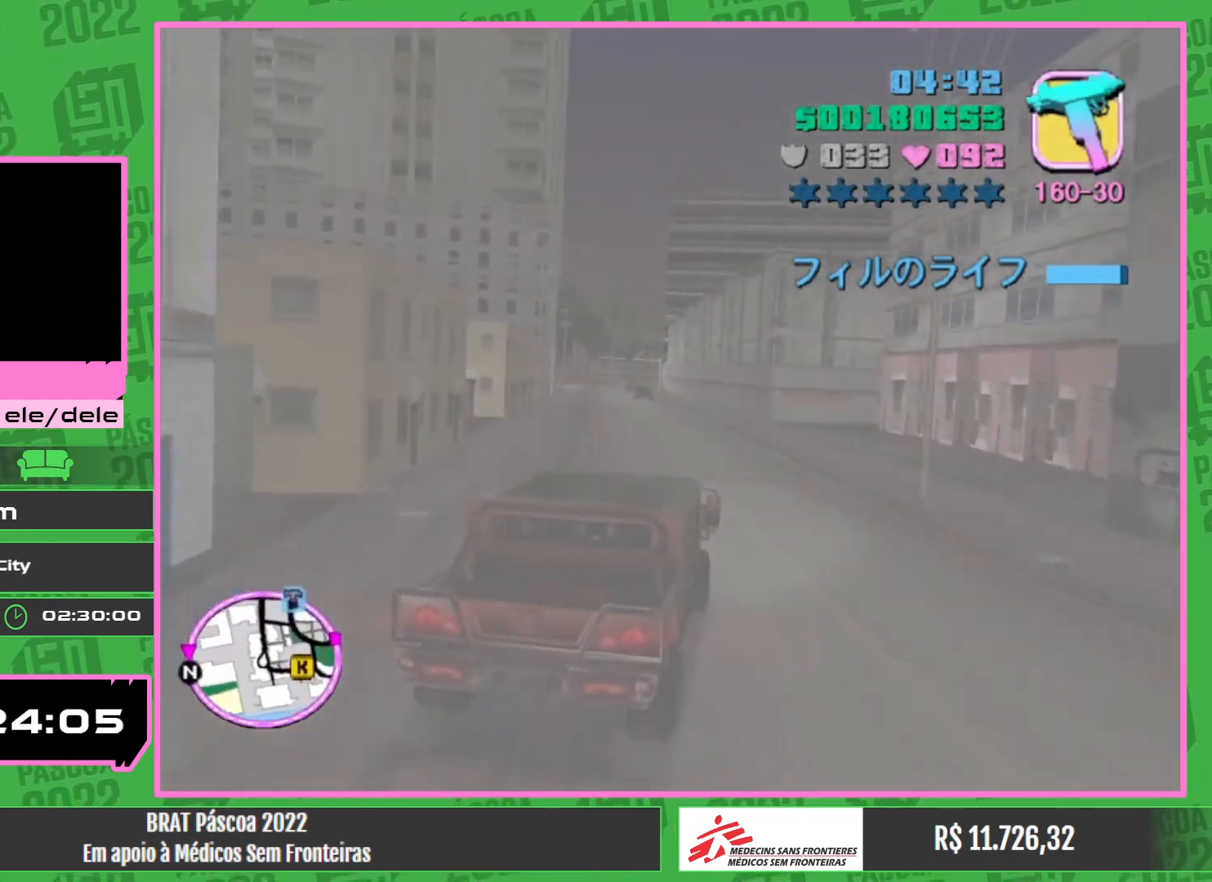
{"keys": ["w"], "mouse": [], "events": []}
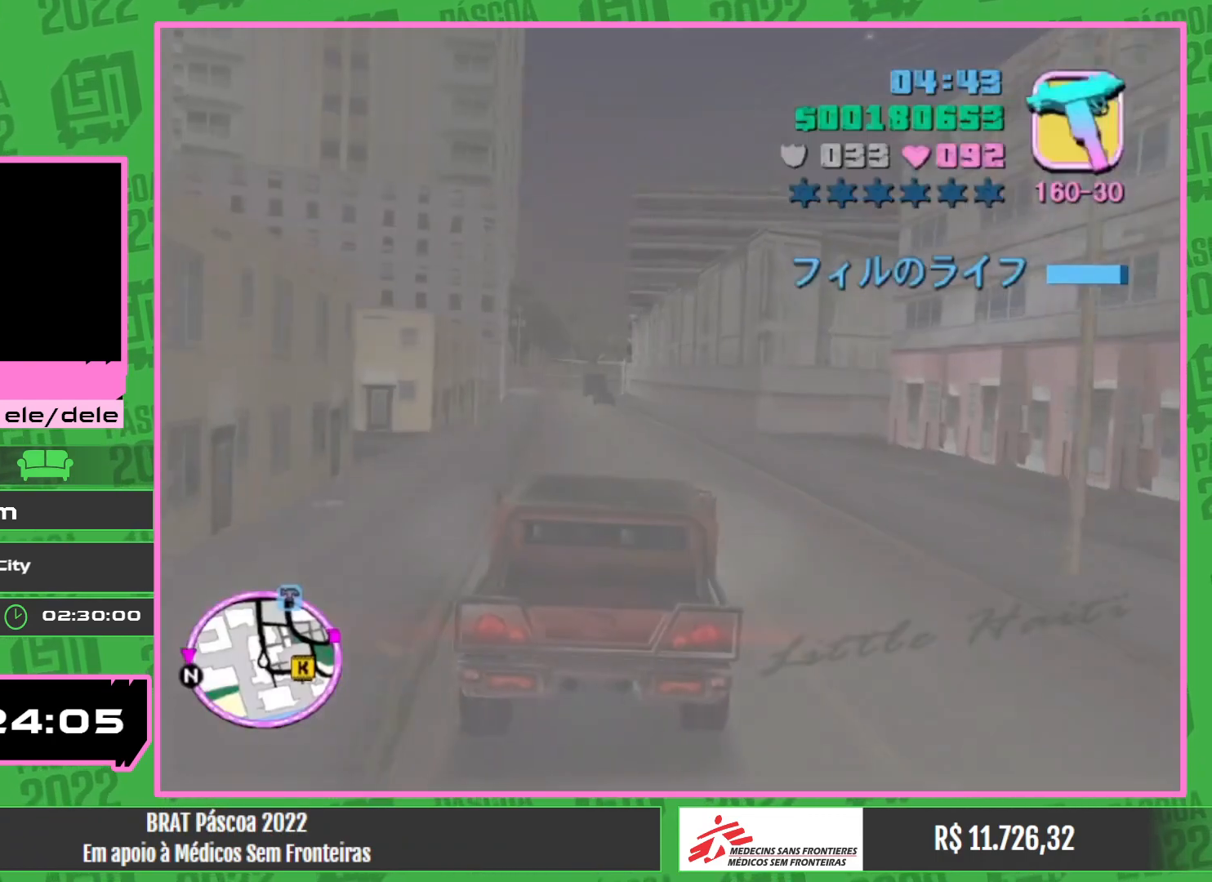
{"keys": ["w"], "mouse": [], "events": []}
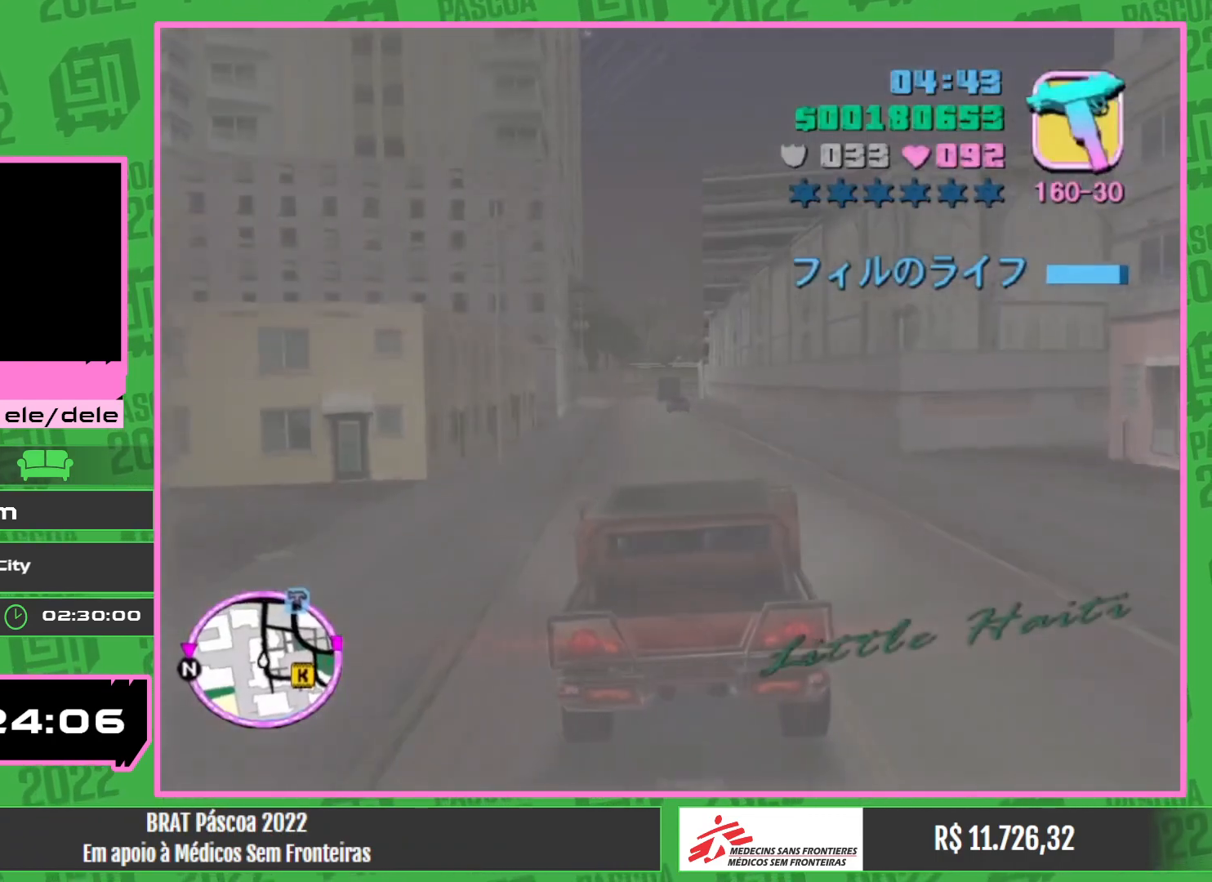
{"keys": ["w"], "mouse": [], "events": []}
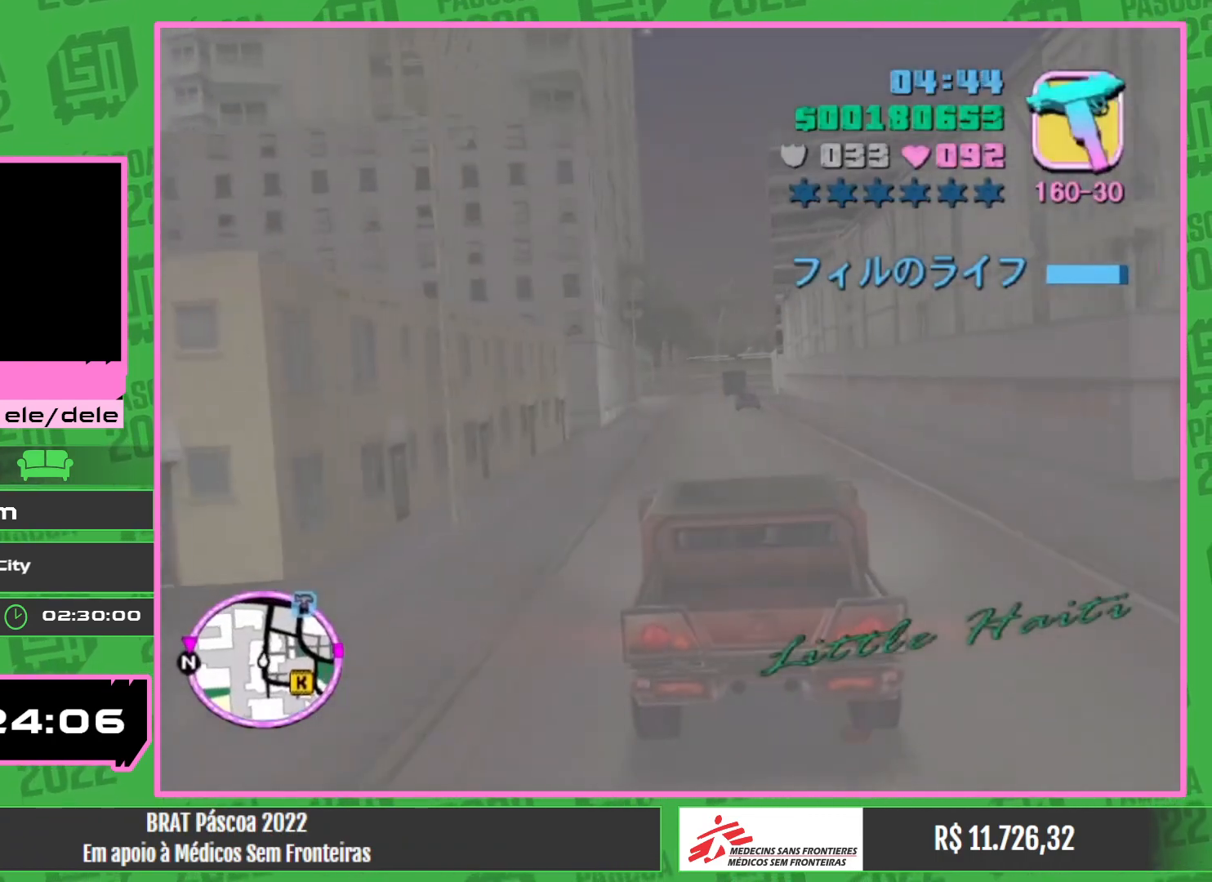
{"keys": ["w"], "mouse": [], "events": []}
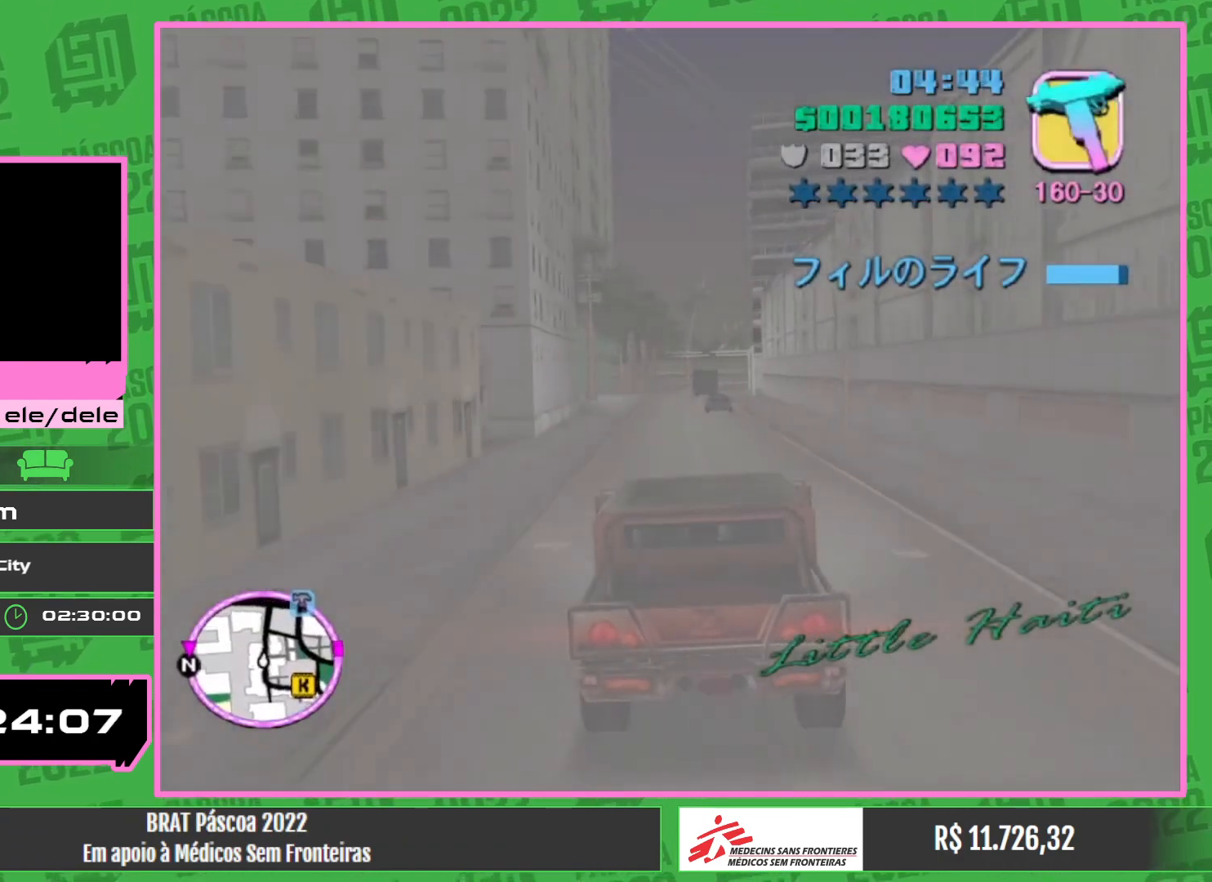
{"keys": ["w"], "mouse": [], "events": []}
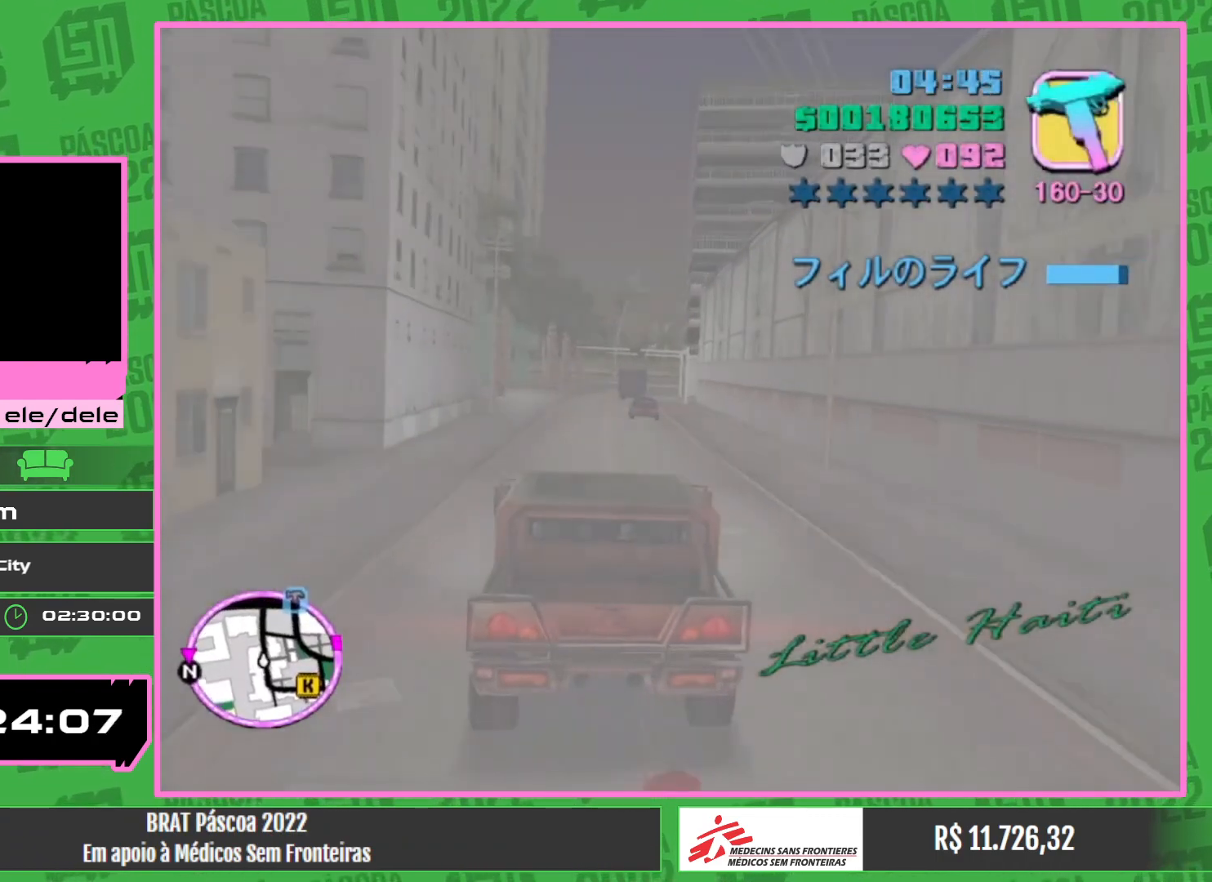
{"keys": ["w"], "mouse": [], "events": [[34, "w", "up"], [100, "w", "down"]]}
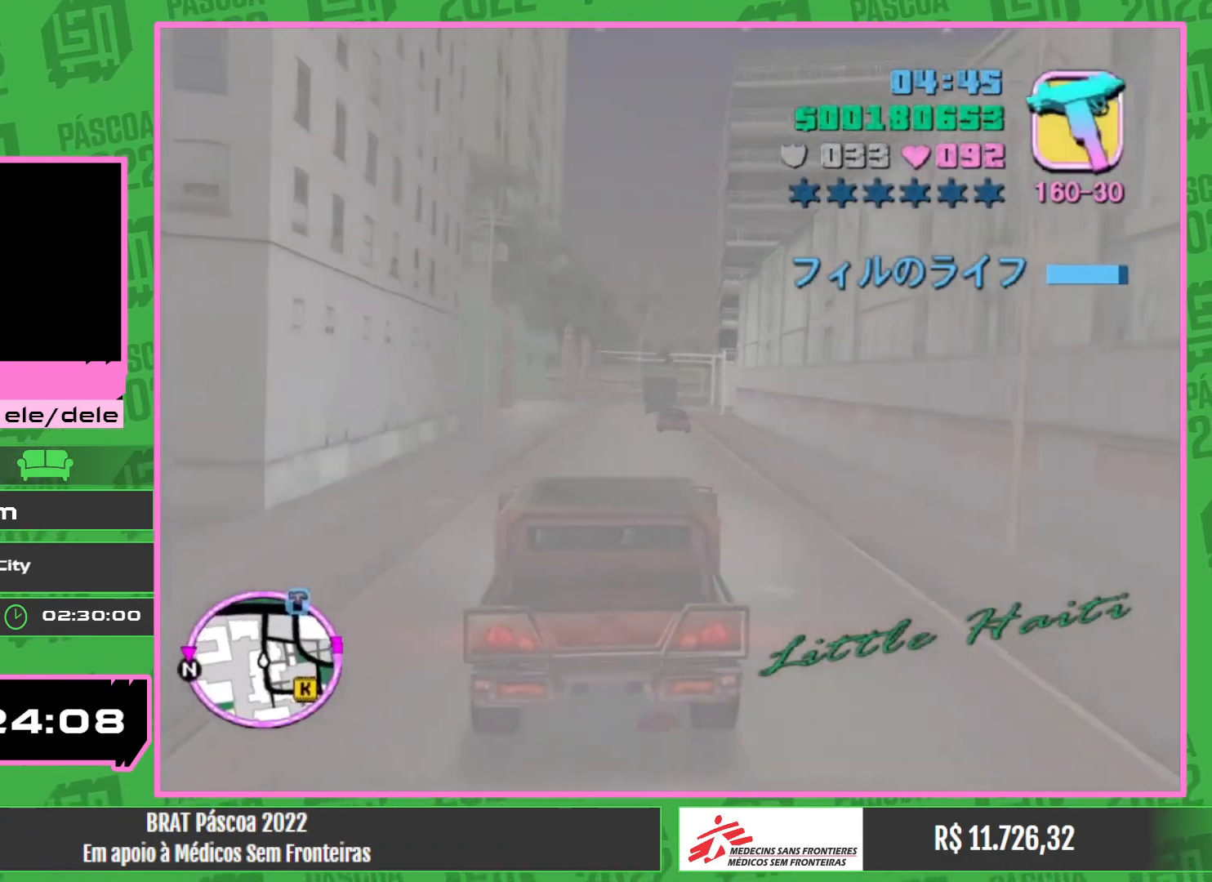
{"keys": ["w"], "mouse": [], "events": []}
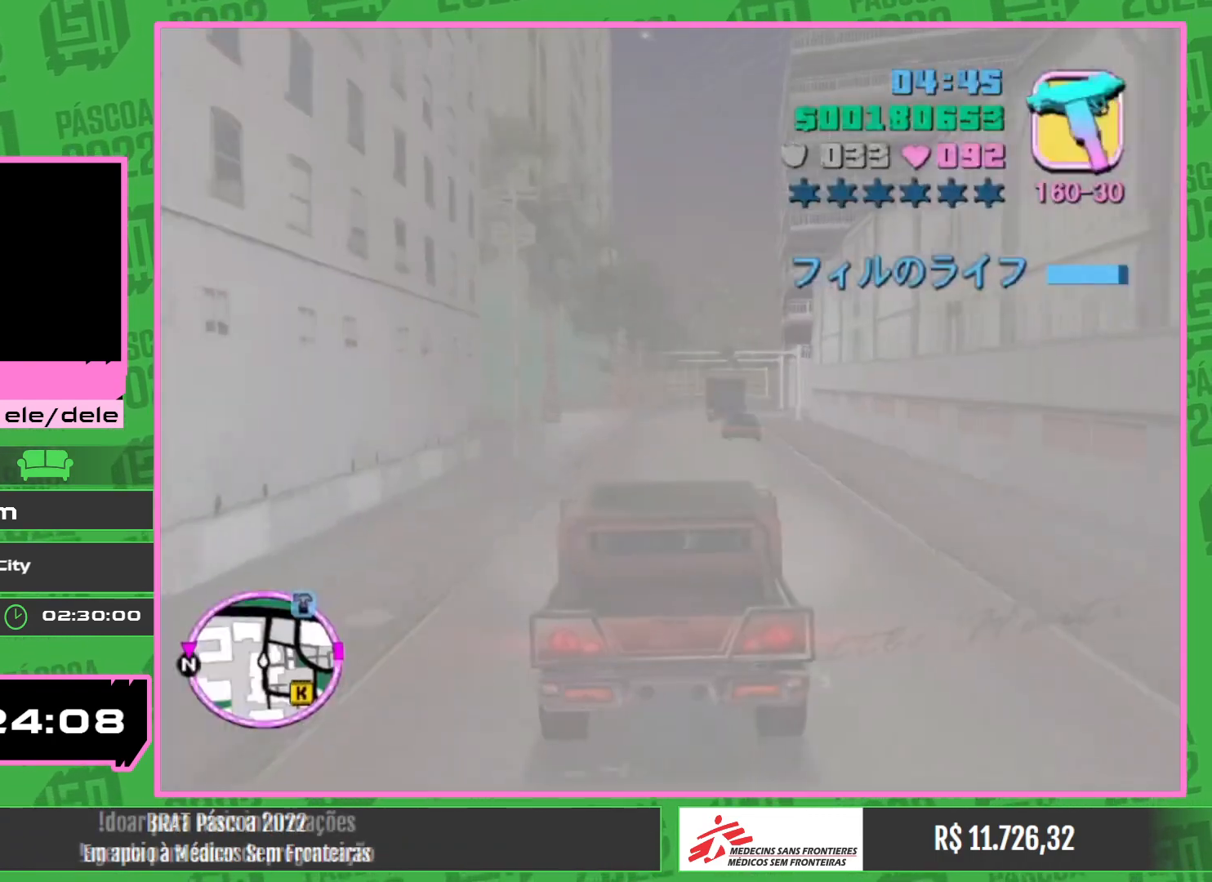
{"keys": ["w"], "mouse": [], "events": [[367, "w", "up"], [467, "w", "down"]]}
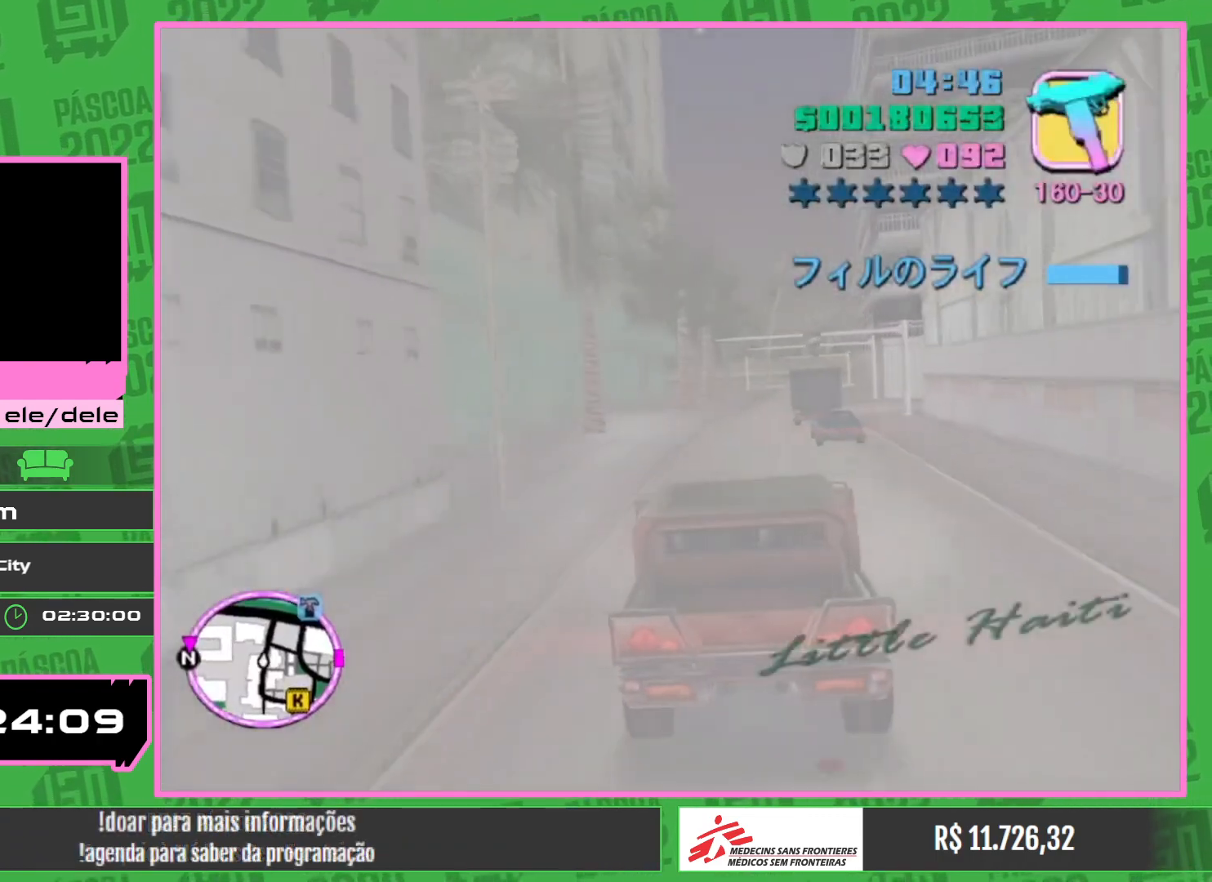
{"keys": ["w"], "mouse": [], "events": []}
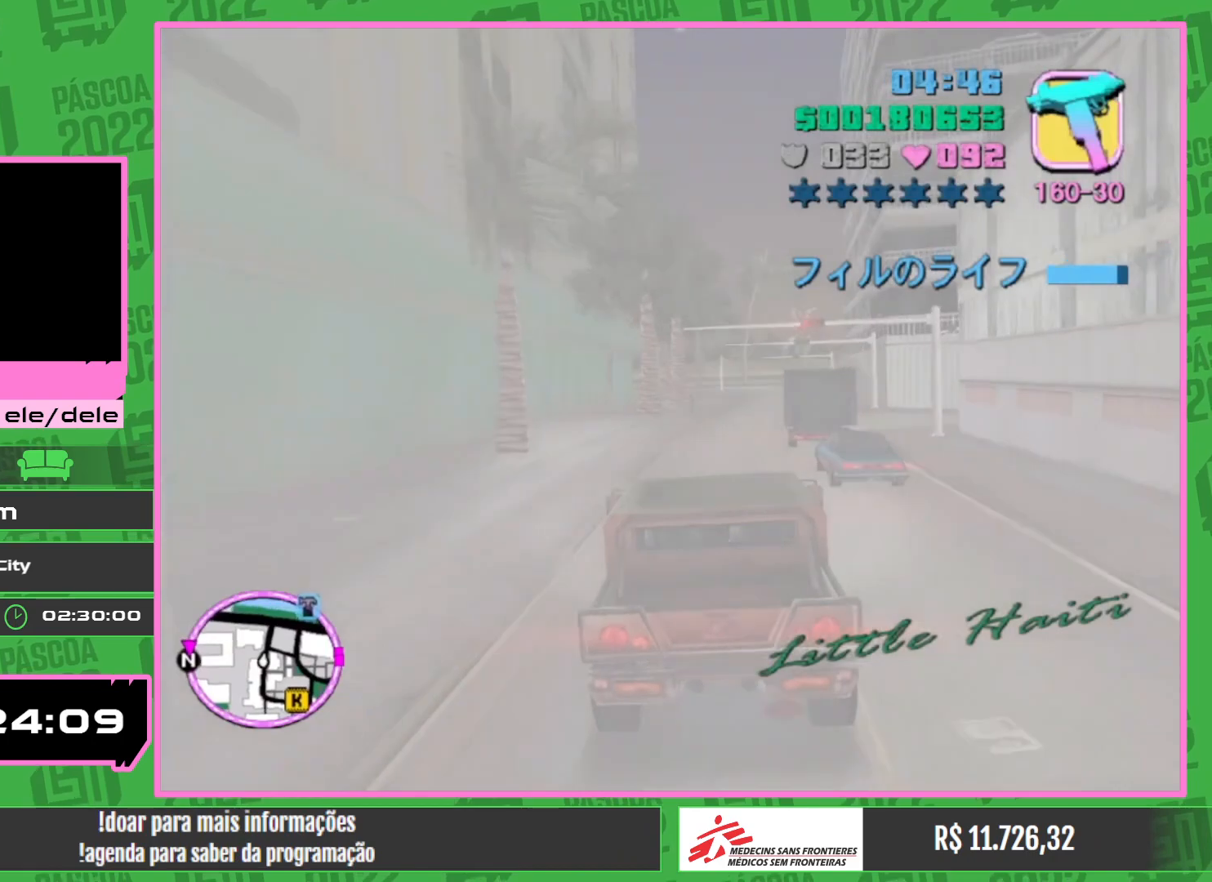
{"keys": ["w"], "mouse": [], "events": []}
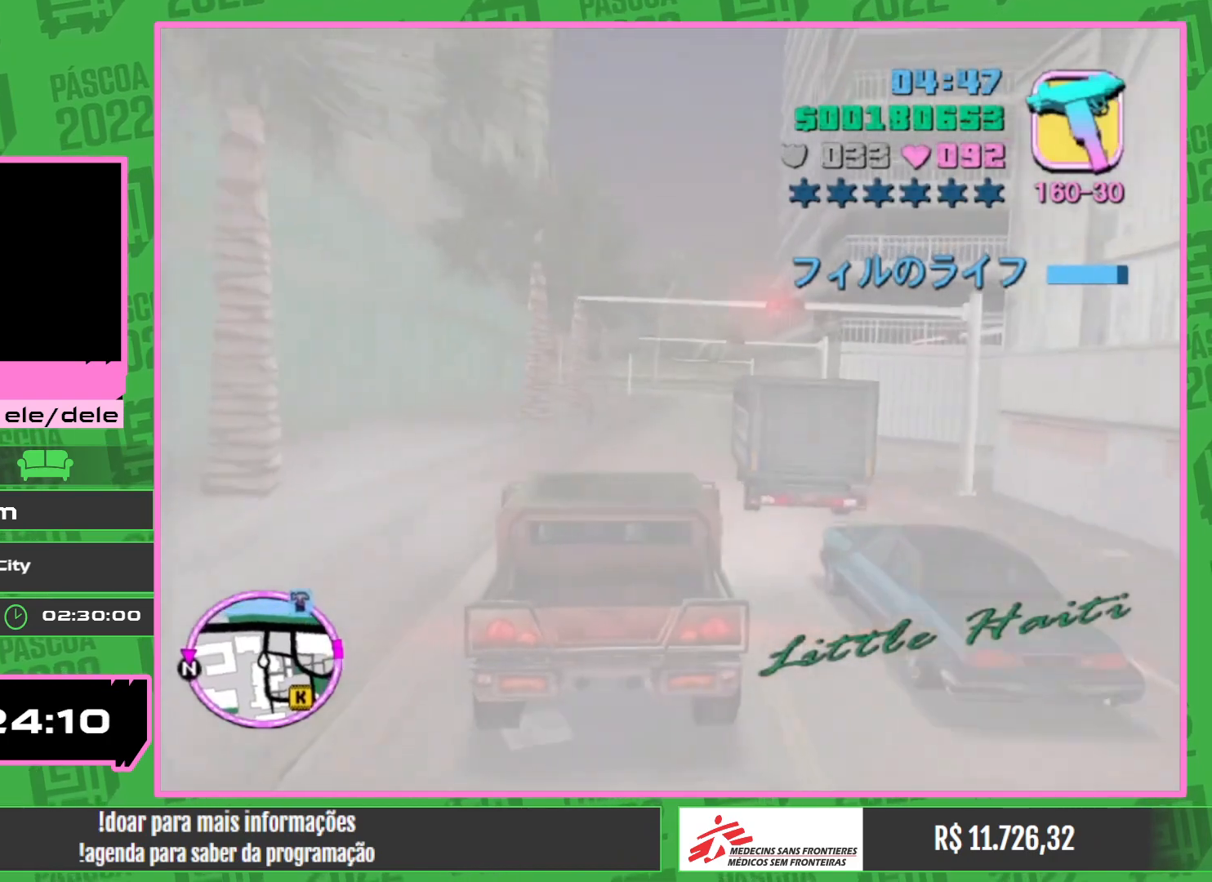
{"keys": ["w"], "mouse": [], "events": []}
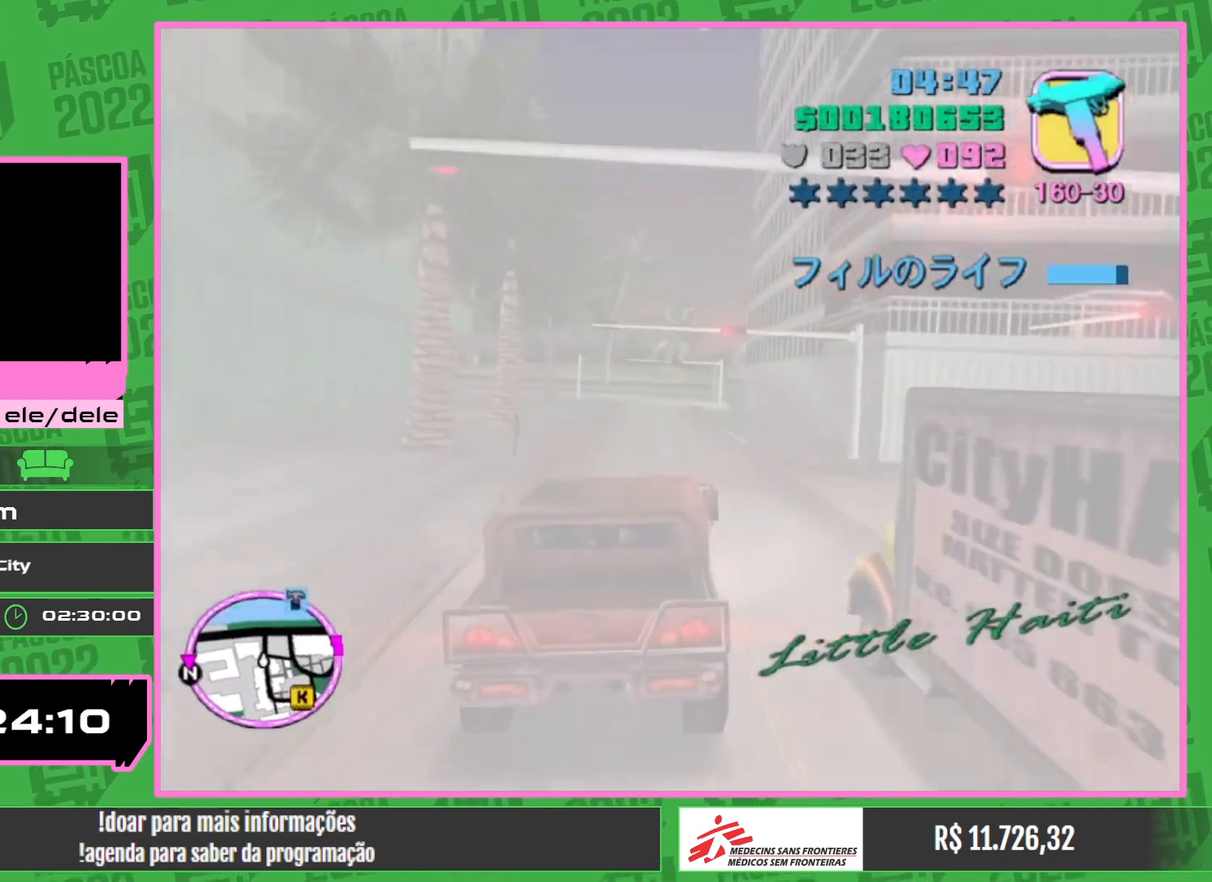
{"keys": ["w"], "mouse": [], "events": []}
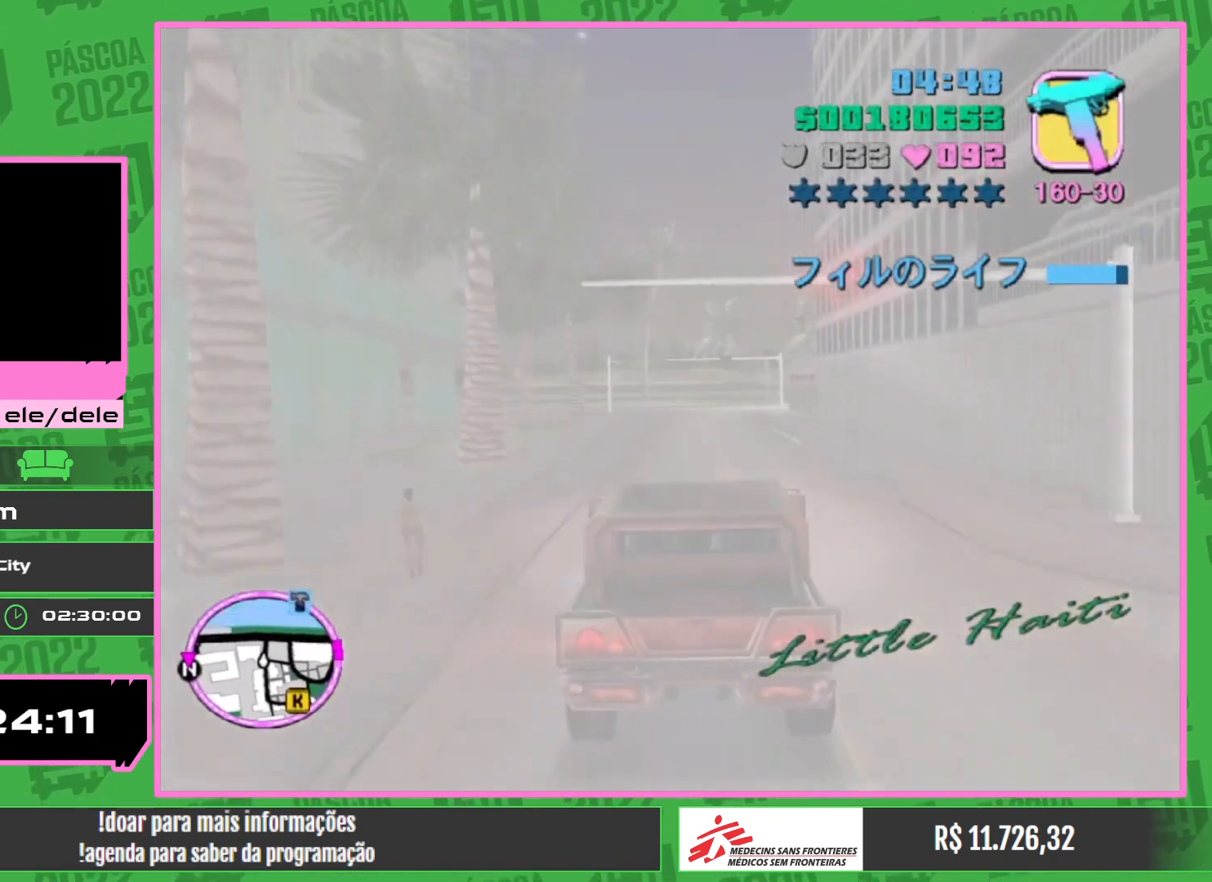
{"keys": ["w"], "mouse": [], "events": []}
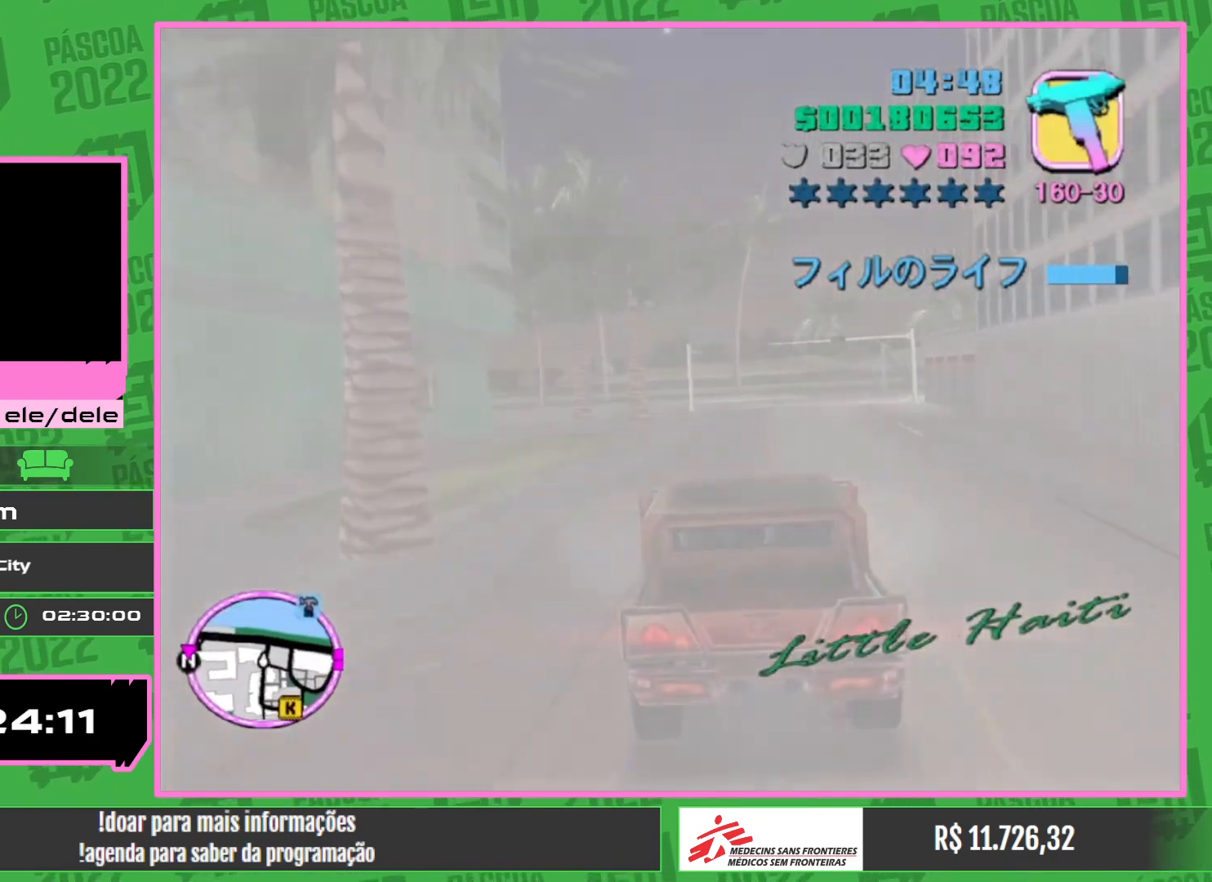
{"keys": ["w"], "mouse": [], "events": []}
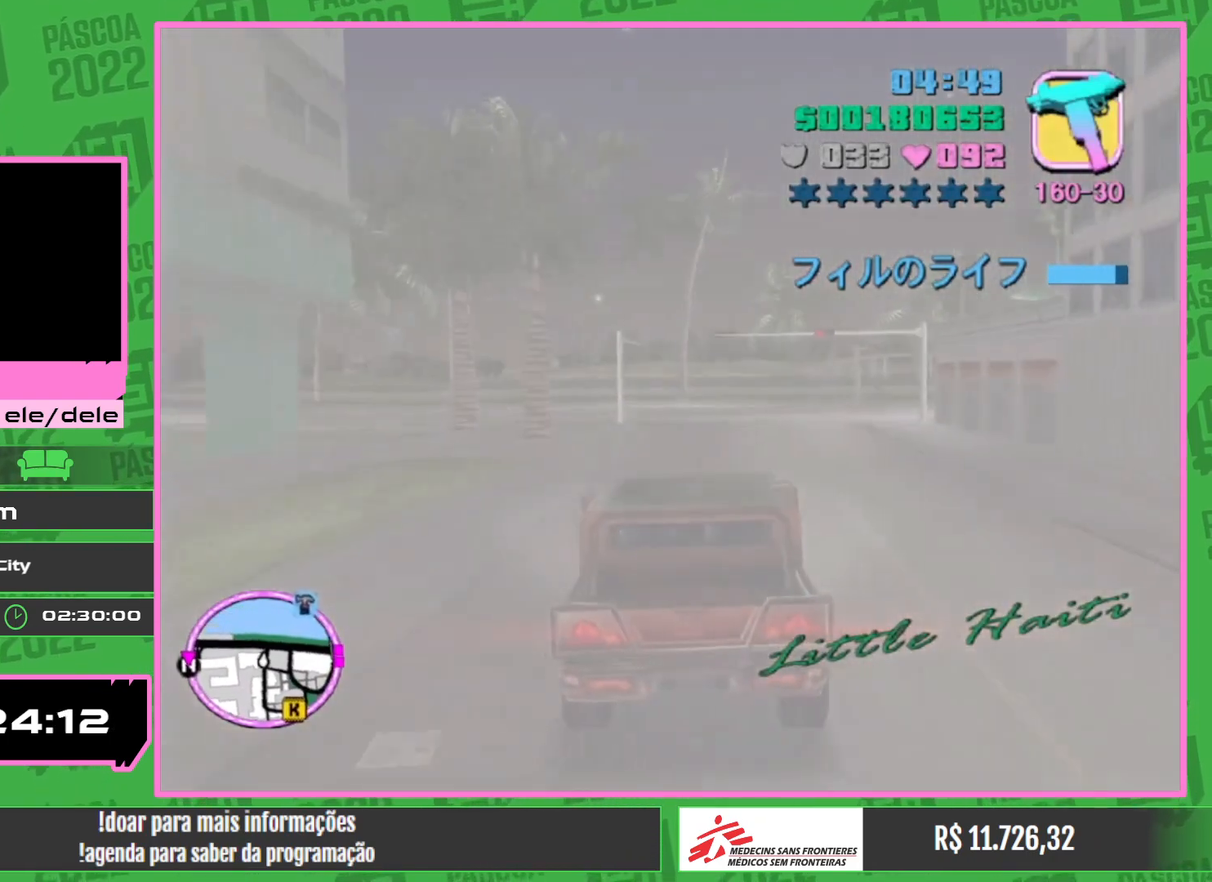
{"keys": [], "mouse": [], "events": [[150, "w", "up"]]}
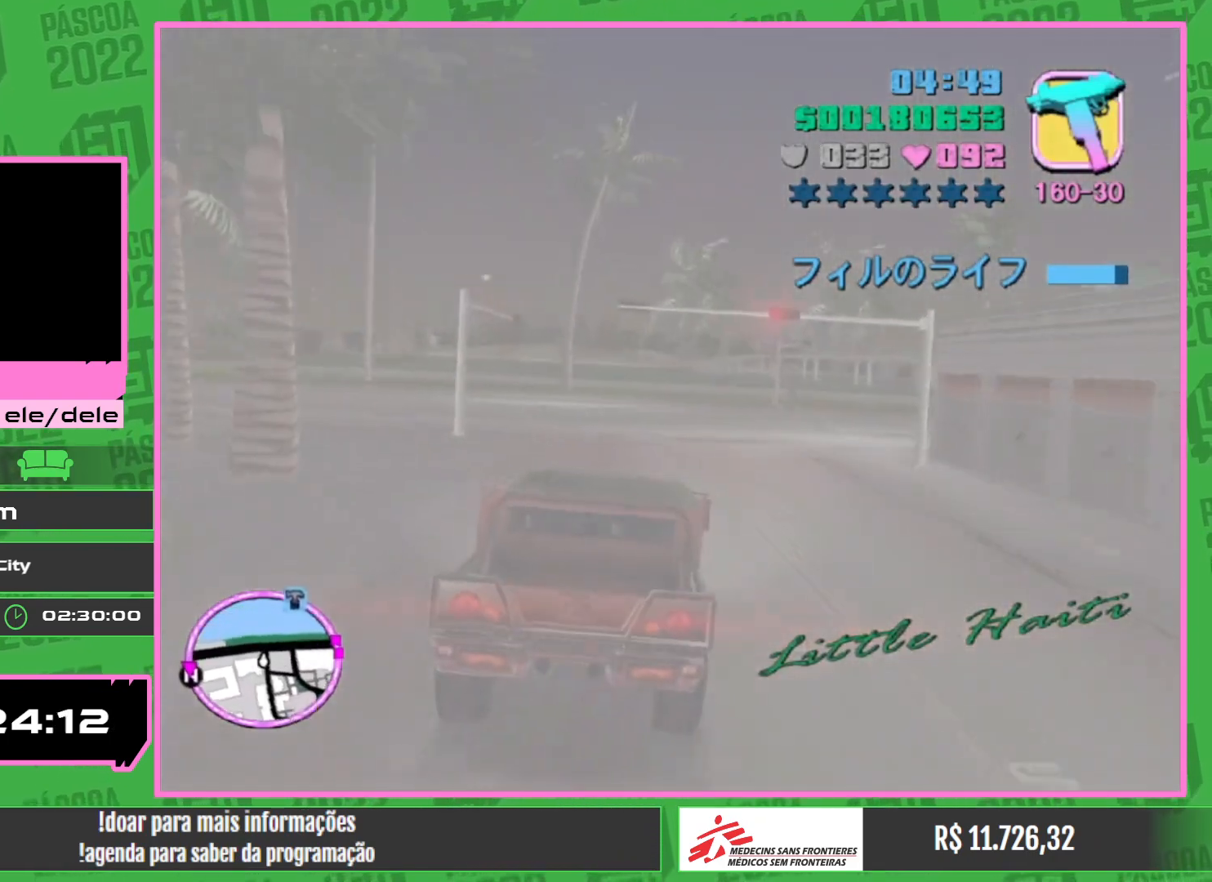
{"keys": [], "mouse": [], "events": []}